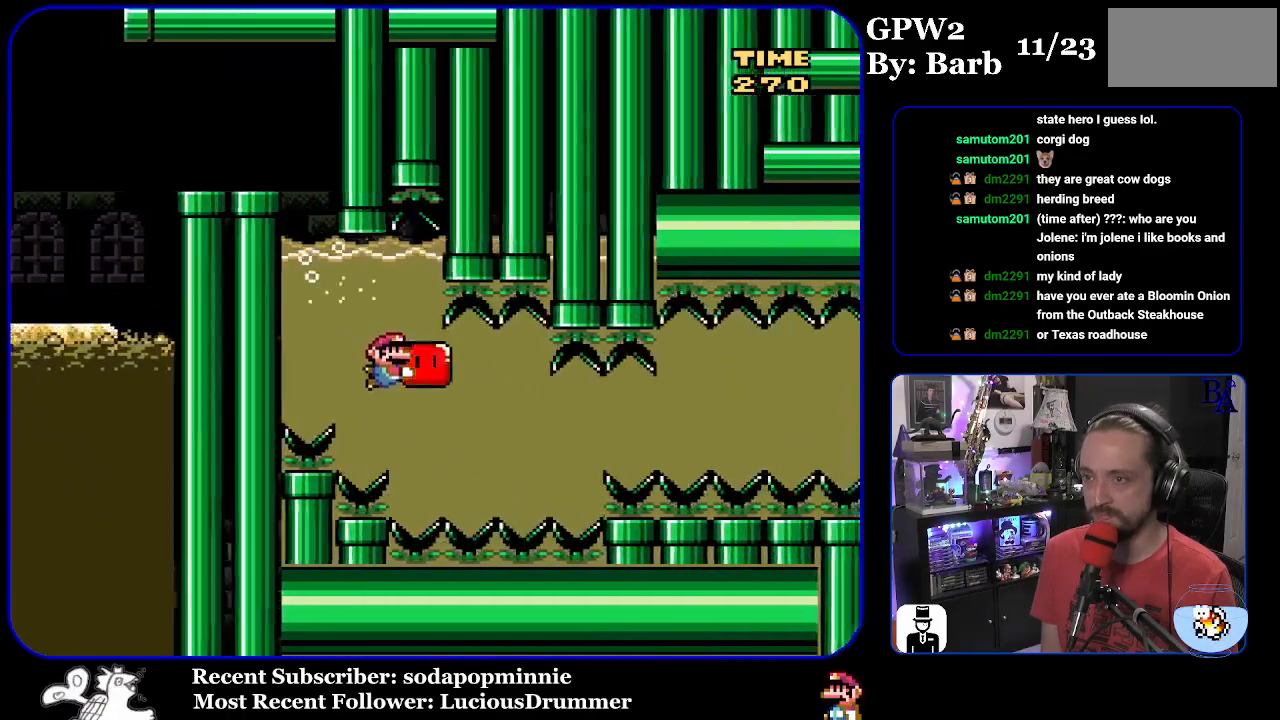
Gameplay with a controller (Nintendo layout); each line is a JSON object with the inputs held at the frame after it. "events" lists button and stick changes between this image and that frame as [ms after this image, input, new state], when the widget could be followed in between. Not read: L3 R3.
{"buttons": ["Y", "DPAD_RIGHT"], "events": [[133, "DPAD_DOWN", "up"]]}
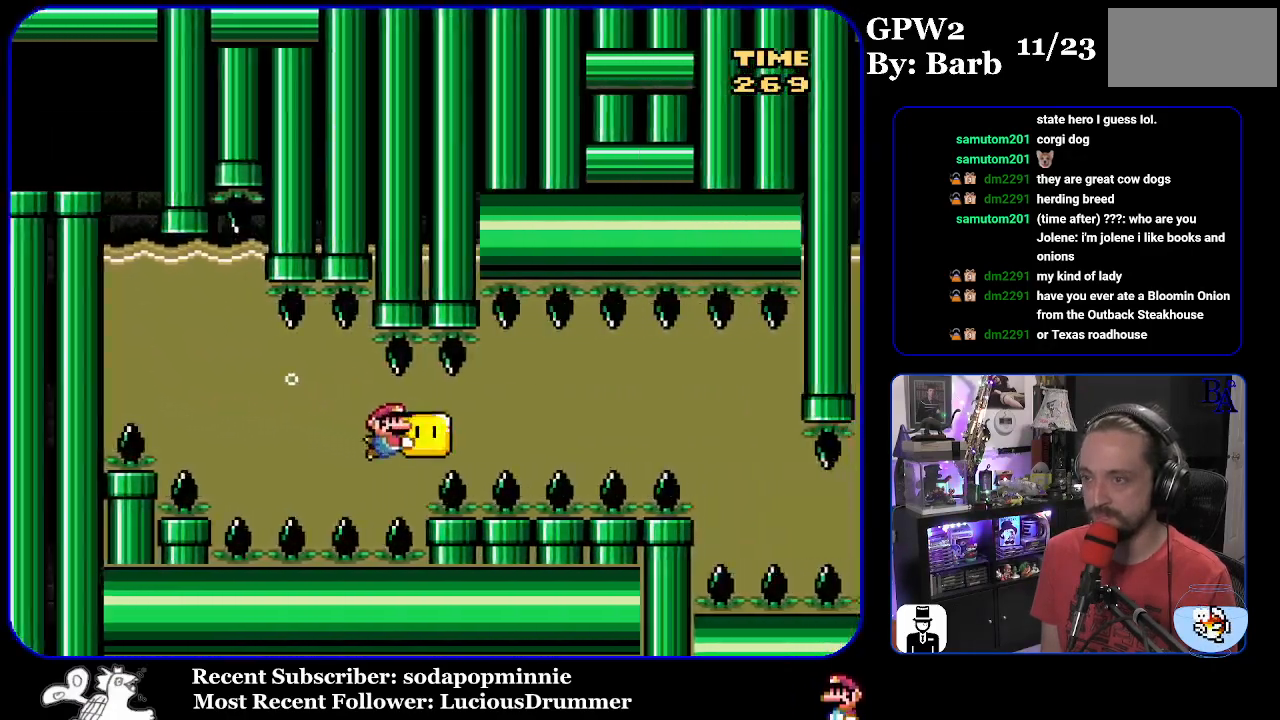
{"buttons": ["Y", "DPAD_RIGHT"], "events": []}
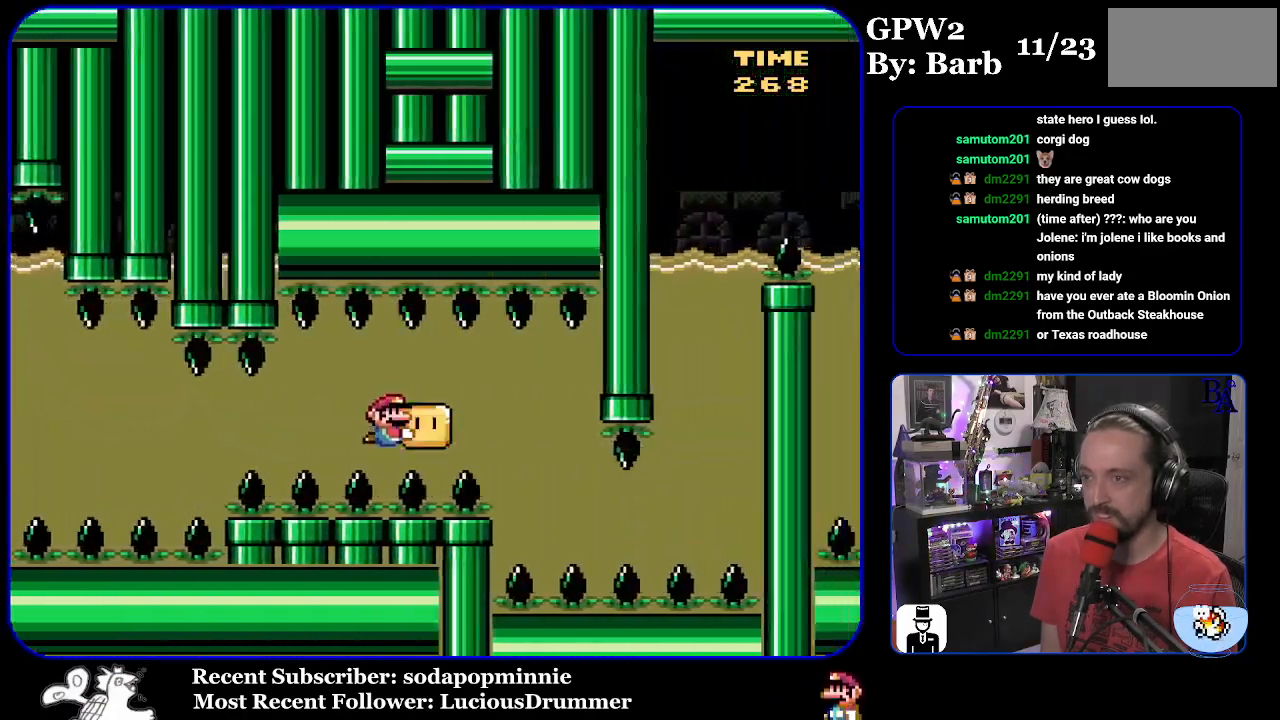
{"buttons": ["Y"], "events": [[167, "DPAD_RIGHT", "up"], [217, "DPAD_DOWN", "down"], [233, "DPAD_LEFT", "down"], [417, "DPAD_LEFT", "up"], [433, "DPAD_DOWN", "up"]]}
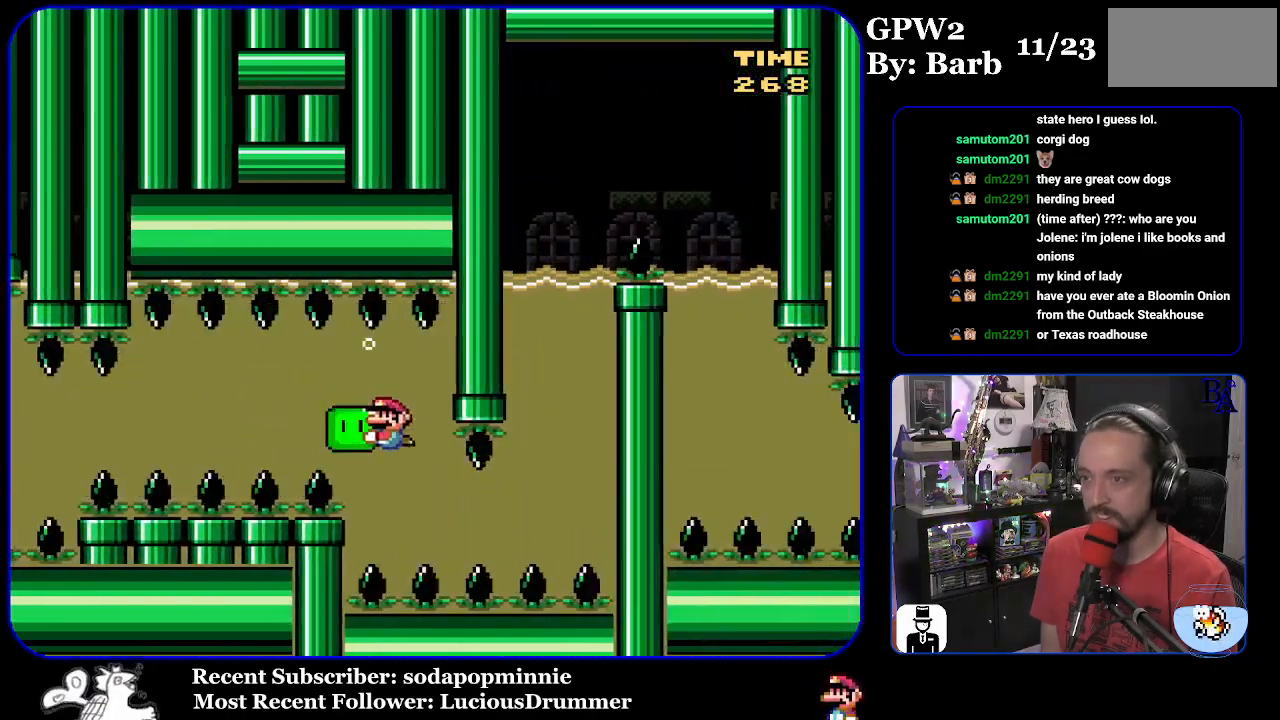
{"buttons": ["Y", "DPAD_RIGHT"], "events": [[67, "DPAD_RIGHT", "down"], [117, "DPAD_DOWN", "down"], [167, "DPAD_DOWN", "up"], [250, "DPAD_RIGHT", "up"], [433, "DPAD_RIGHT", "down"]]}
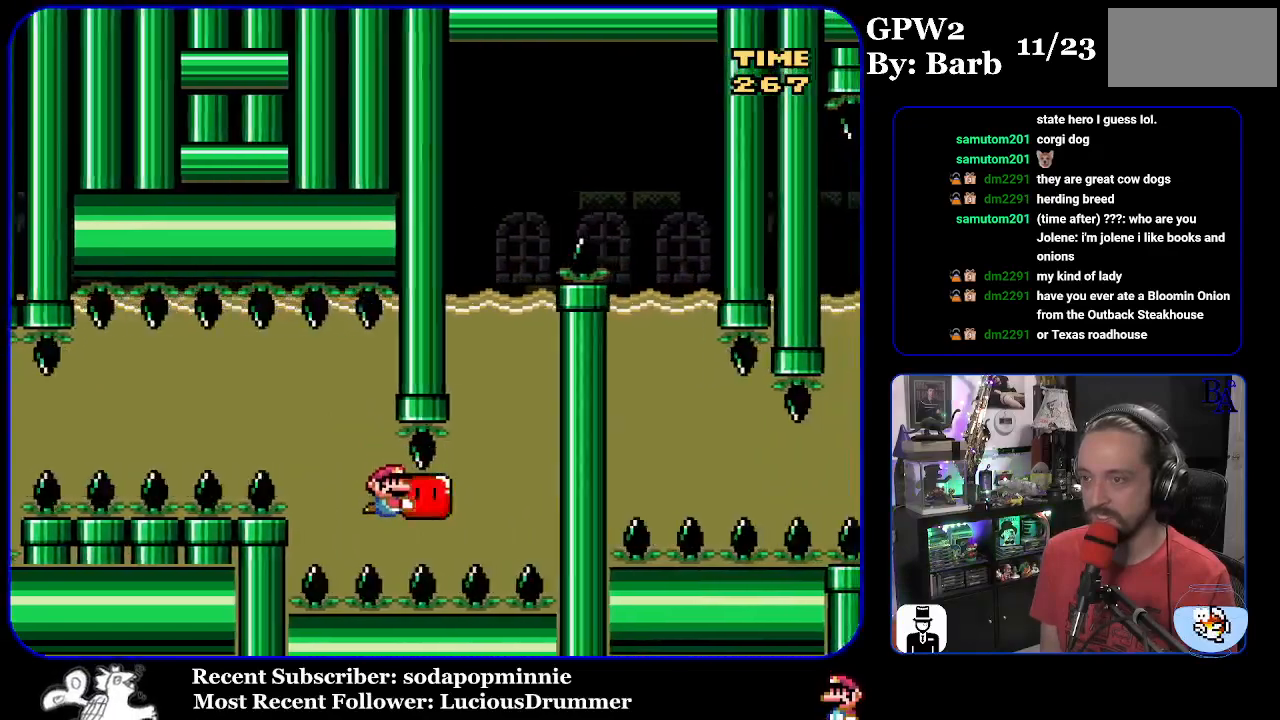
{"buttons": ["Y", "DPAD_UP", "DPAD_RIGHT"], "events": [[250, "DPAD_UP", "down"]]}
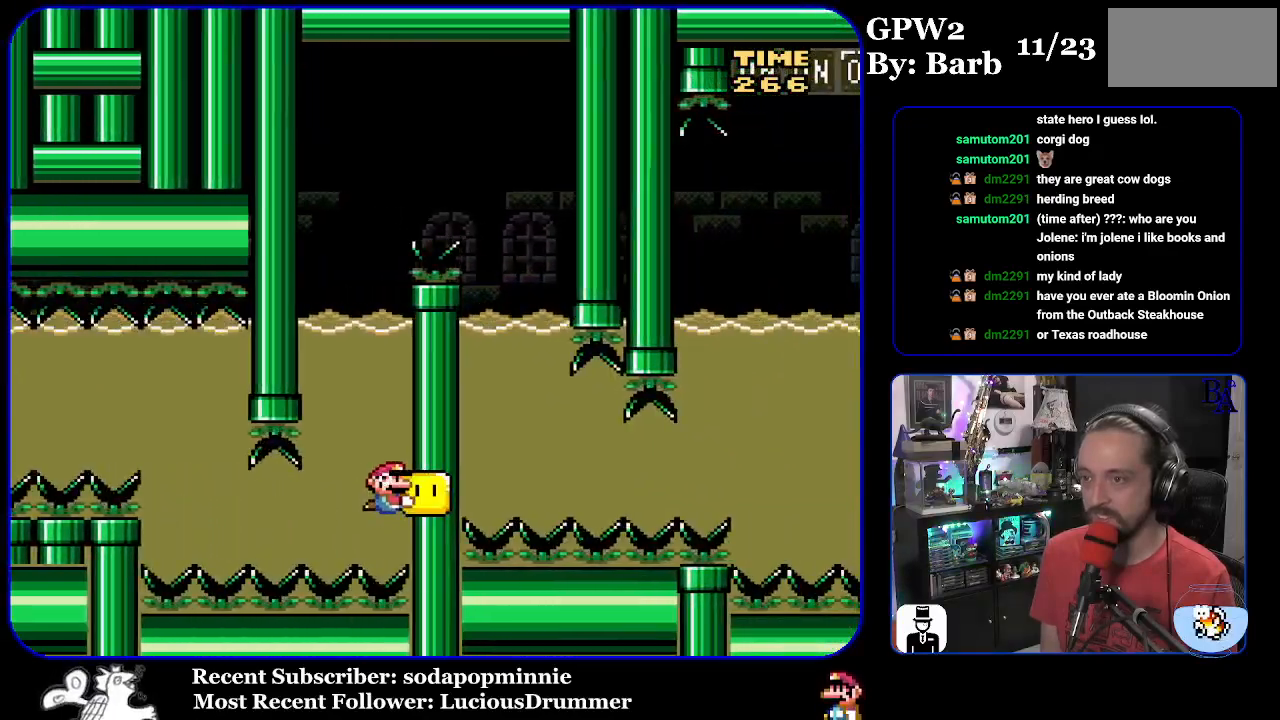
{"buttons": ["Y", "DPAD_UP", "DPAD_RIGHT"], "events": []}
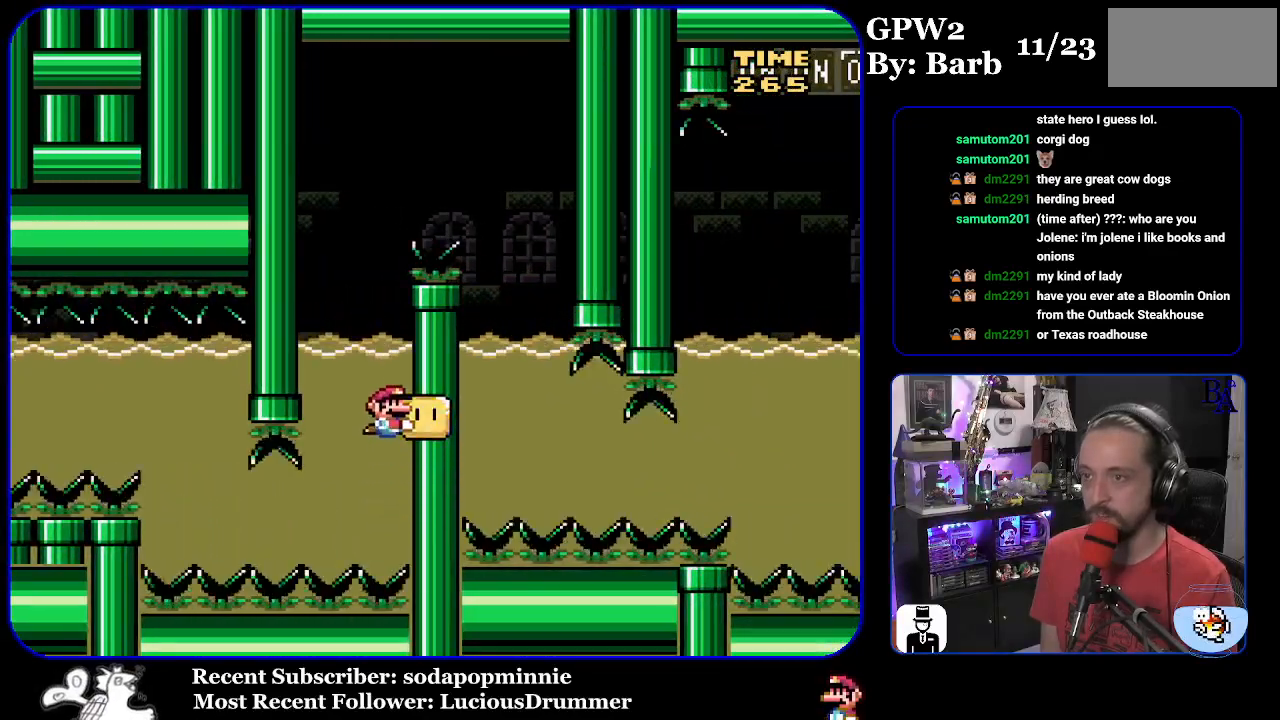
{"buttons": ["B", "Y"], "events": [[300, "DPAD_RIGHT", "up"], [333, "B", "down"], [333, "DPAD_LEFT", "down"], [467, "DPAD_LEFT", "up"], [483, "DPAD_UP", "up"]]}
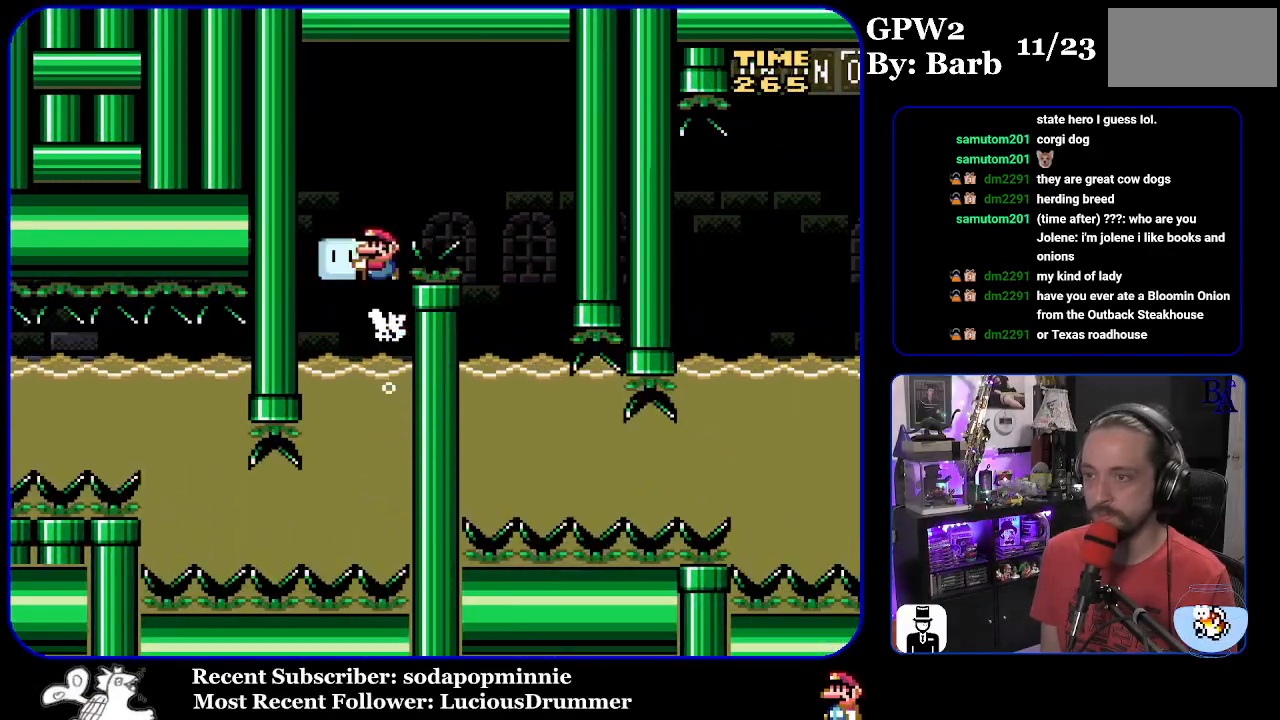
{"buttons": ["B", "Y", "DPAD_RIGHT"], "events": [[33, "DPAD_RIGHT", "down"], [33, "DPAD_UP", "down"], [83, "DPAD_UP", "up"]]}
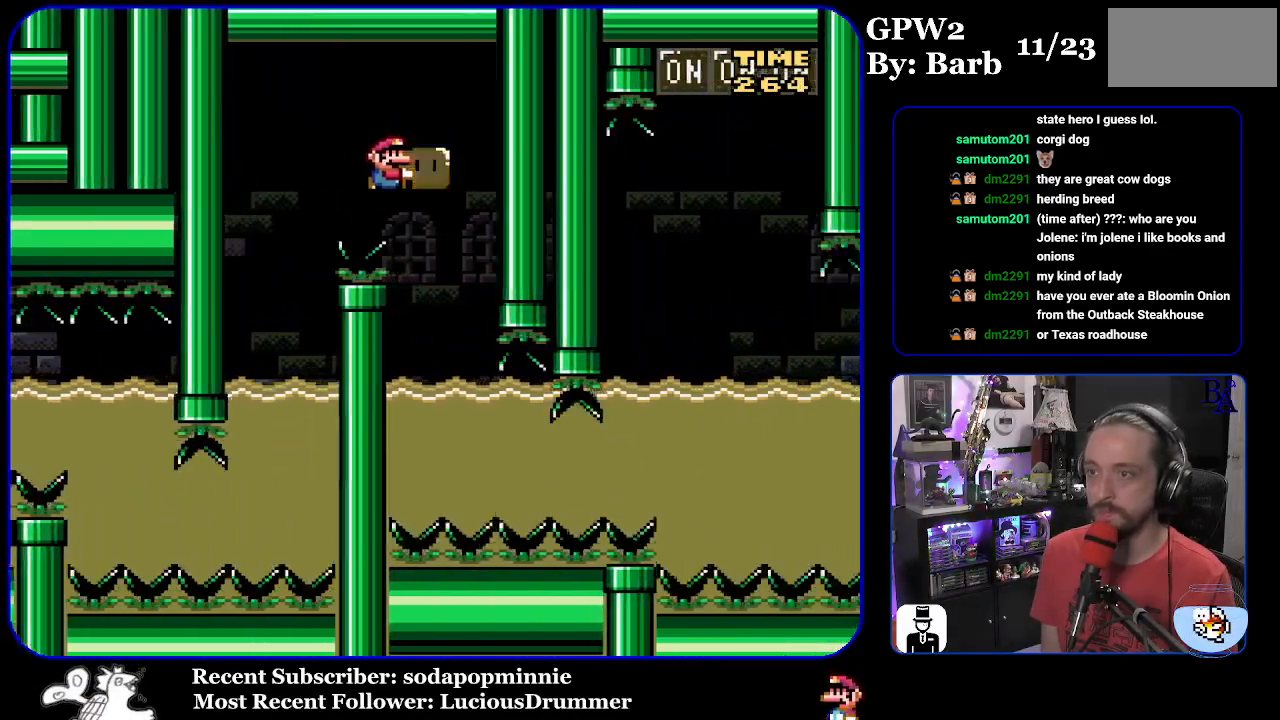
{"buttons": ["Y", "DPAD_DOWN", "DPAD_RIGHT"], "events": [[33, "DPAD_RIGHT", "up"], [50, "DPAD_LEFT", "down"], [133, "B", "up"], [267, "DPAD_LEFT", "up"], [367, "DPAD_RIGHT", "down"], [400, "DPAD_DOWN", "down"]]}
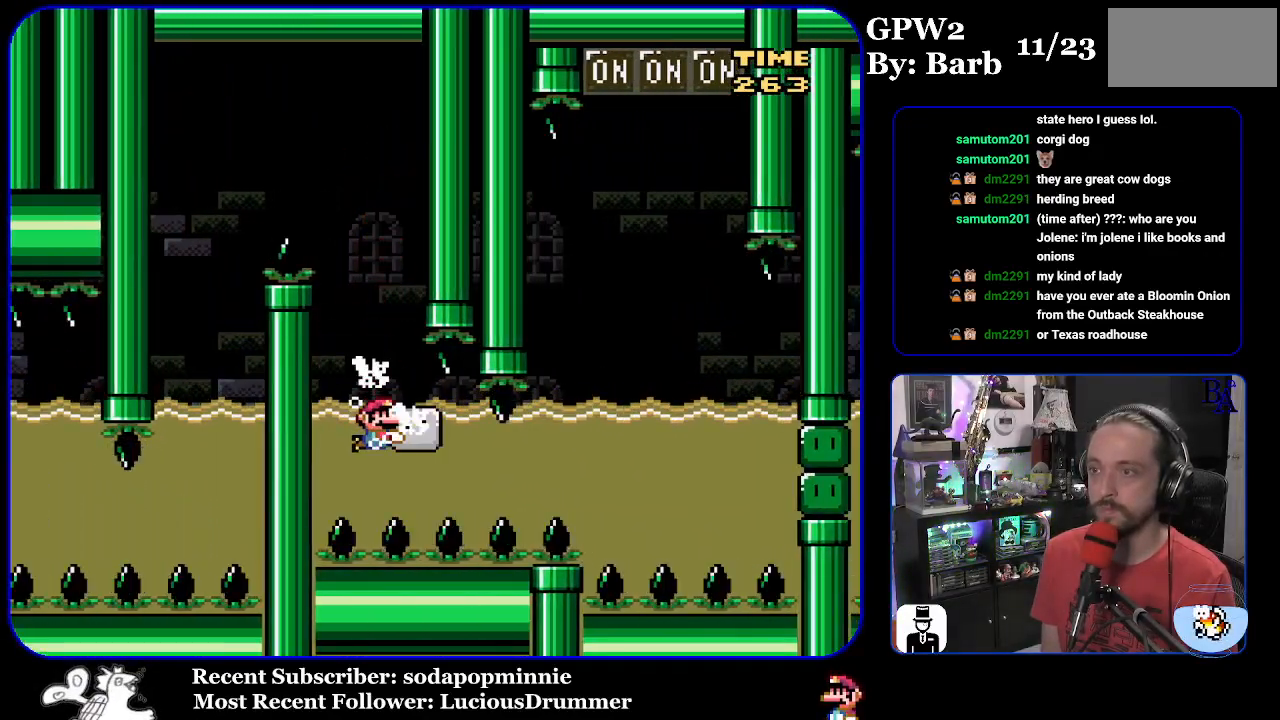
{"buttons": ["Y", "DPAD_UP", "DPAD_RIGHT"], "events": [[50, "DPAD_DOWN", "up"], [383, "DPAD_UP", "down"]]}
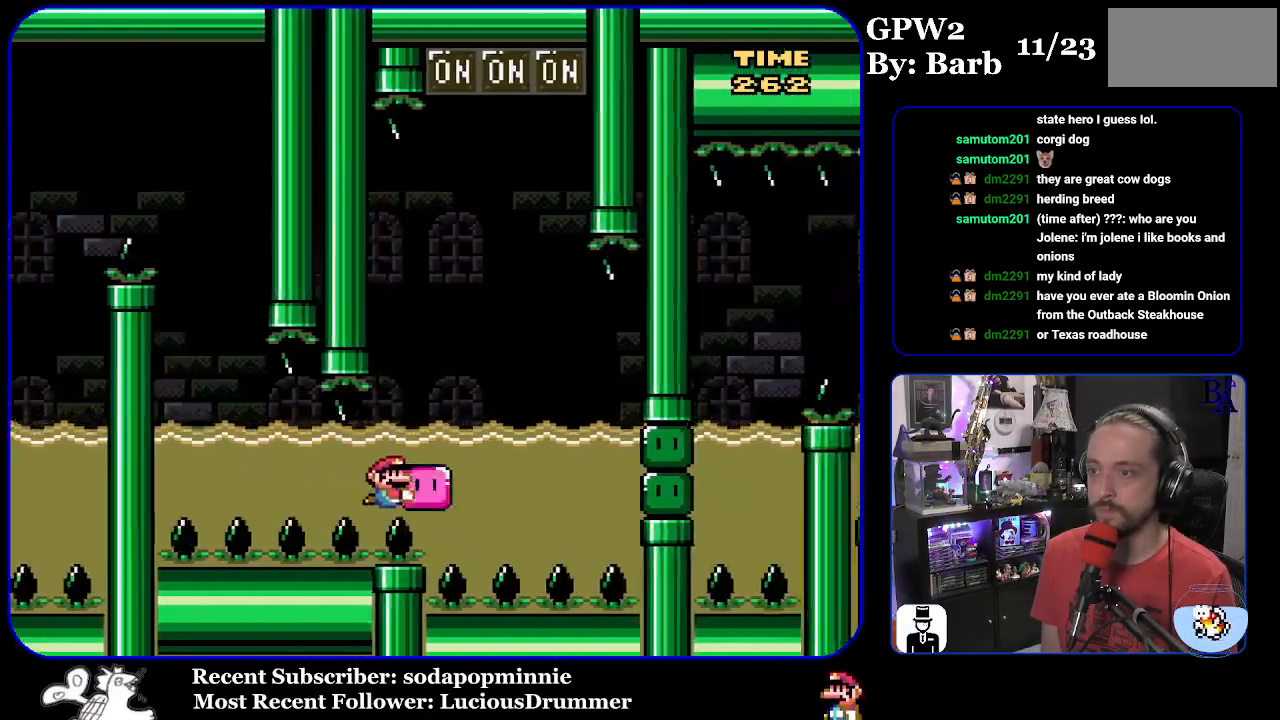
{"buttons": ["Y", "DPAD_UP", "DPAD_LEFT"], "events": [[167, "DPAD_RIGHT", "up"], [283, "DPAD_LEFT", "down"]]}
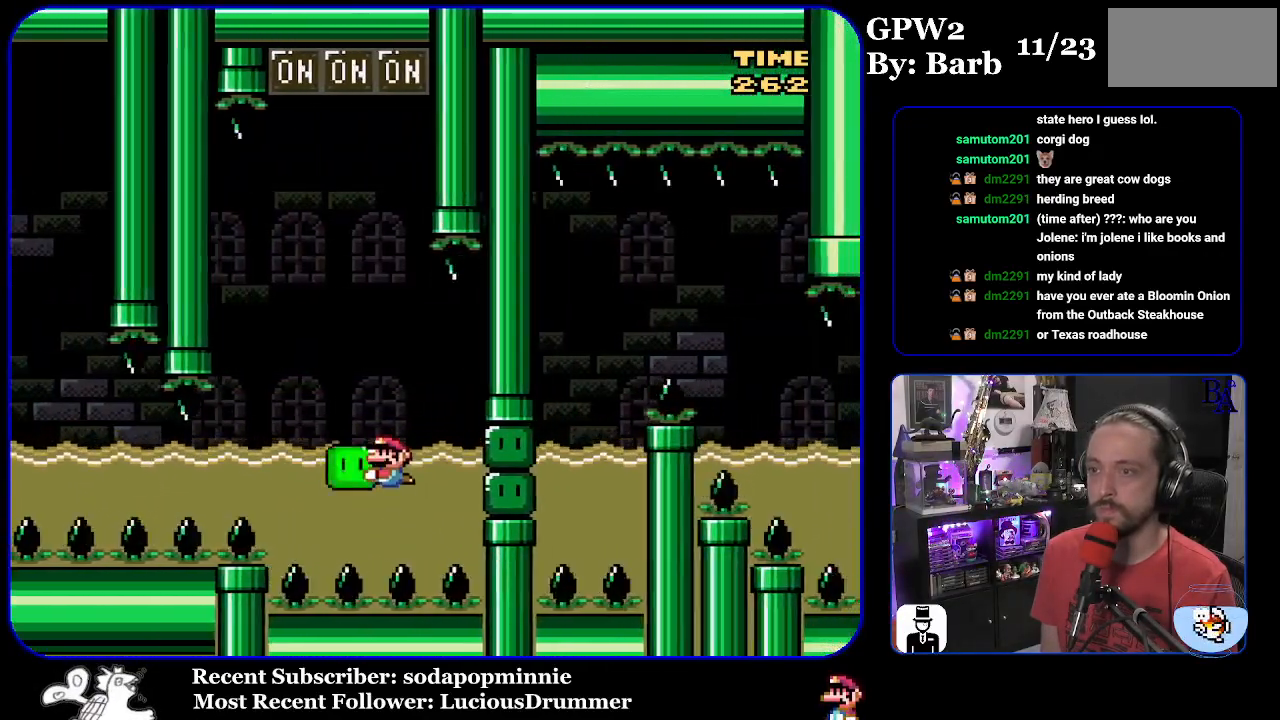
{"buttons": ["B", "DPAD_UP"], "events": [[50, "B", "down"], [300, "DPAD_LEFT", "up"], [400, "DPAD_RIGHT", "down"], [483, "DPAD_RIGHT", "up"], [500, "Y", "up"]]}
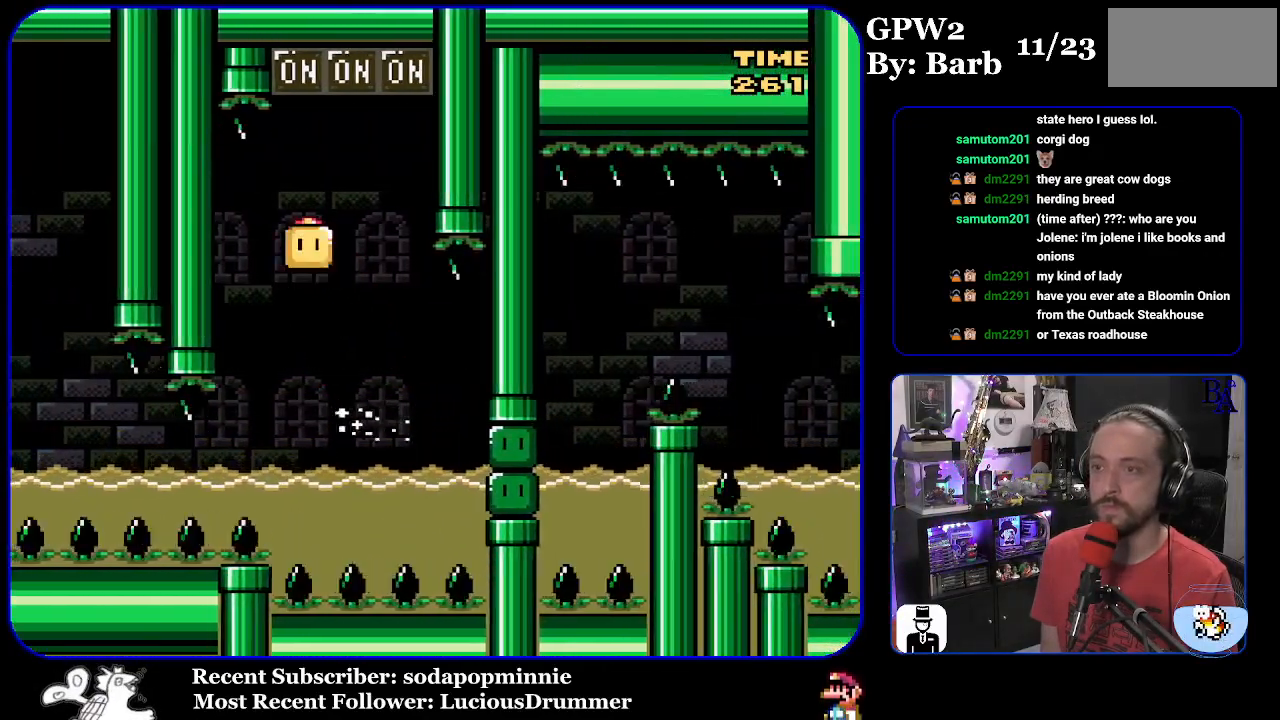
{"buttons": ["B", "Y", "DPAD_UP", "DPAD_LEFT"], "events": [[83, "Y", "down"], [167, "DPAD_RIGHT", "down"], [317, "DPAD_RIGHT", "up"], [333, "DPAD_LEFT", "down"]]}
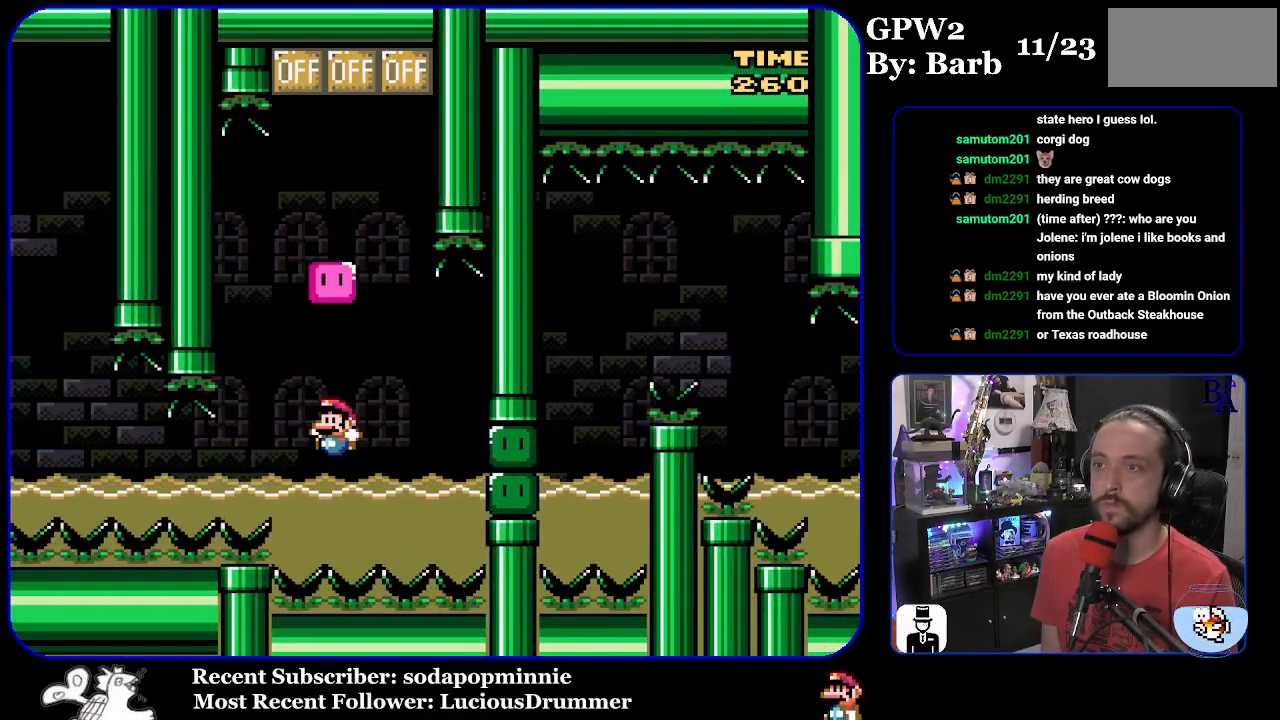
{"buttons": [], "events": [[33, "B", "up"], [50, "DPAD_LEFT", "up"], [133, "DPAD_RIGHT", "down"], [183, "B", "down"], [333, "DPAD_UP", "up"], [350, "B", "up"], [417, "Y", "up"], [433, "DPAD_RIGHT", "up"]]}
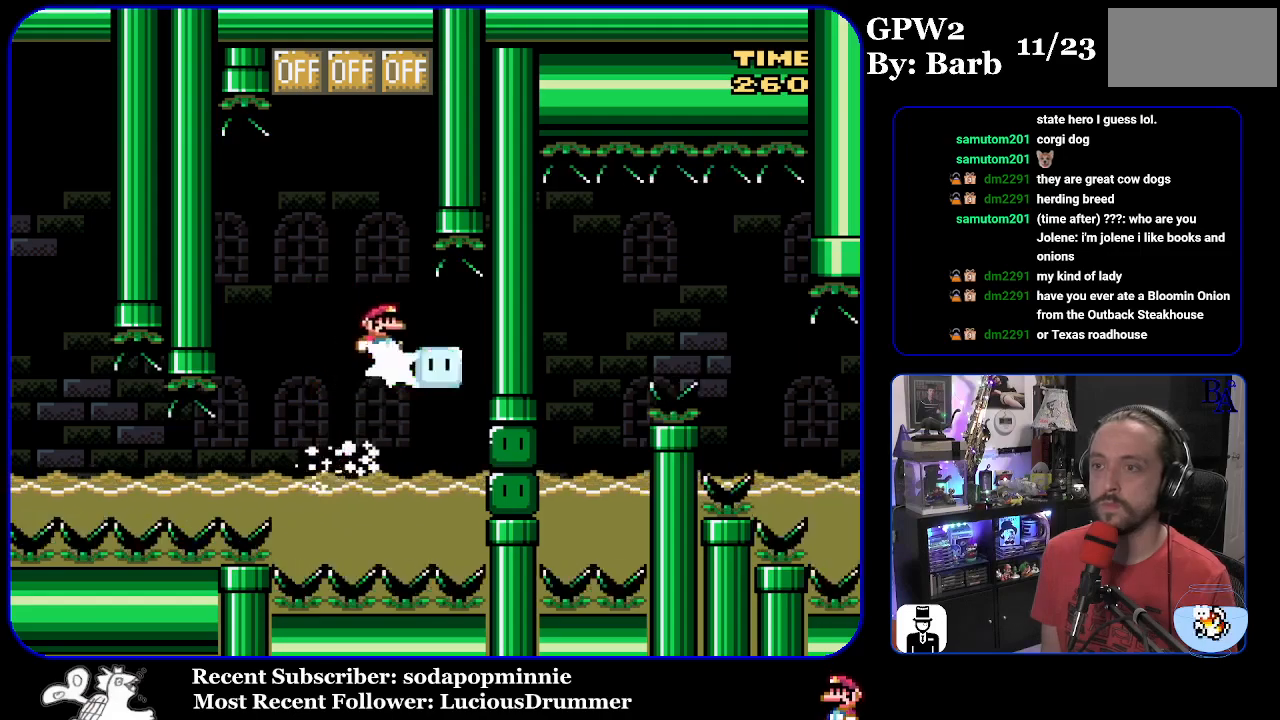
{"buttons": ["Y"], "events": [[33, "Y", "down"], [67, "DPAD_DOWN", "down"], [100, "DPAD_DOWN", "up"], [117, "DPAD_LEFT", "down"], [233, "DPAD_LEFT", "up"]]}
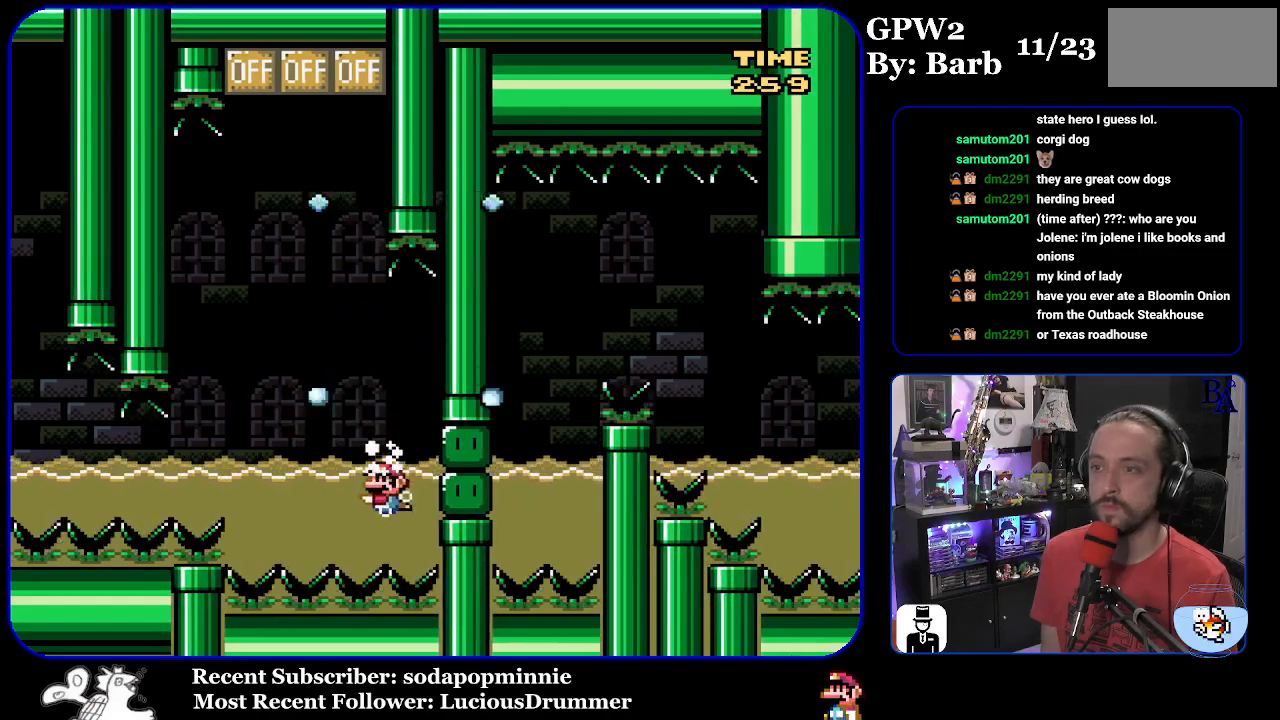
{"buttons": [], "events": [[67, "Y", "up"]]}
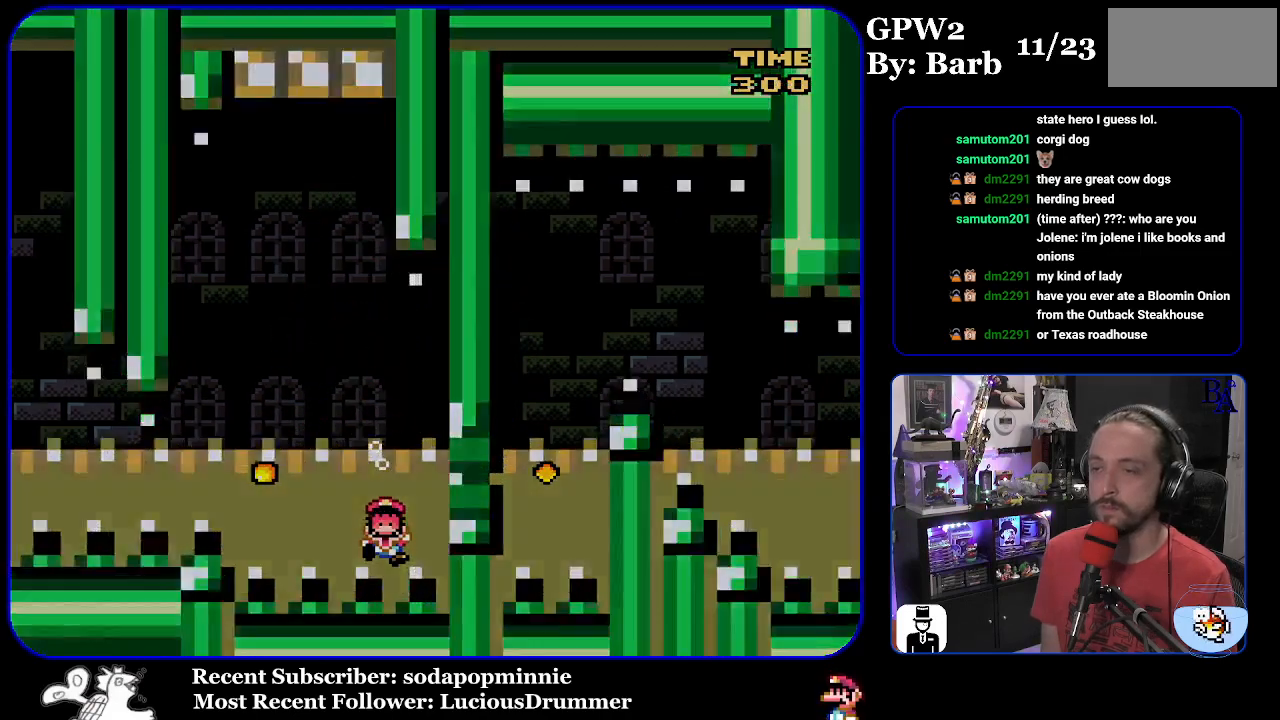
{"buttons": [], "events": []}
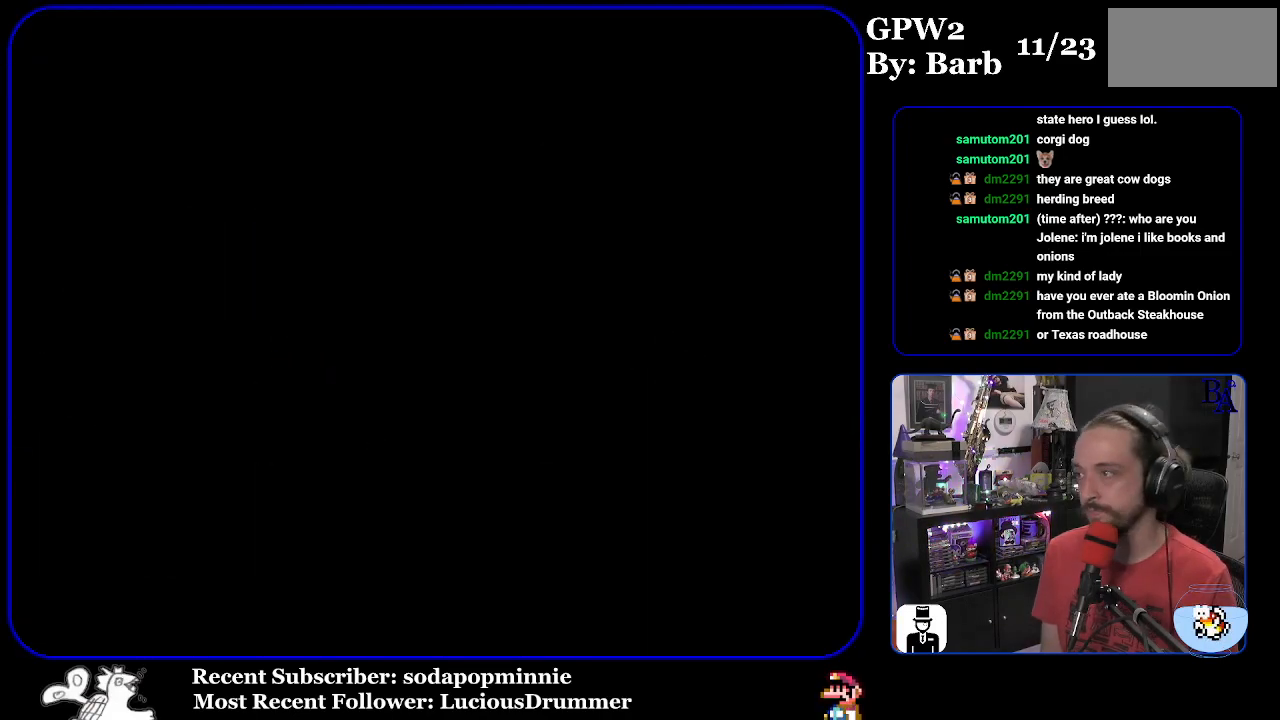
{"buttons": [], "events": []}
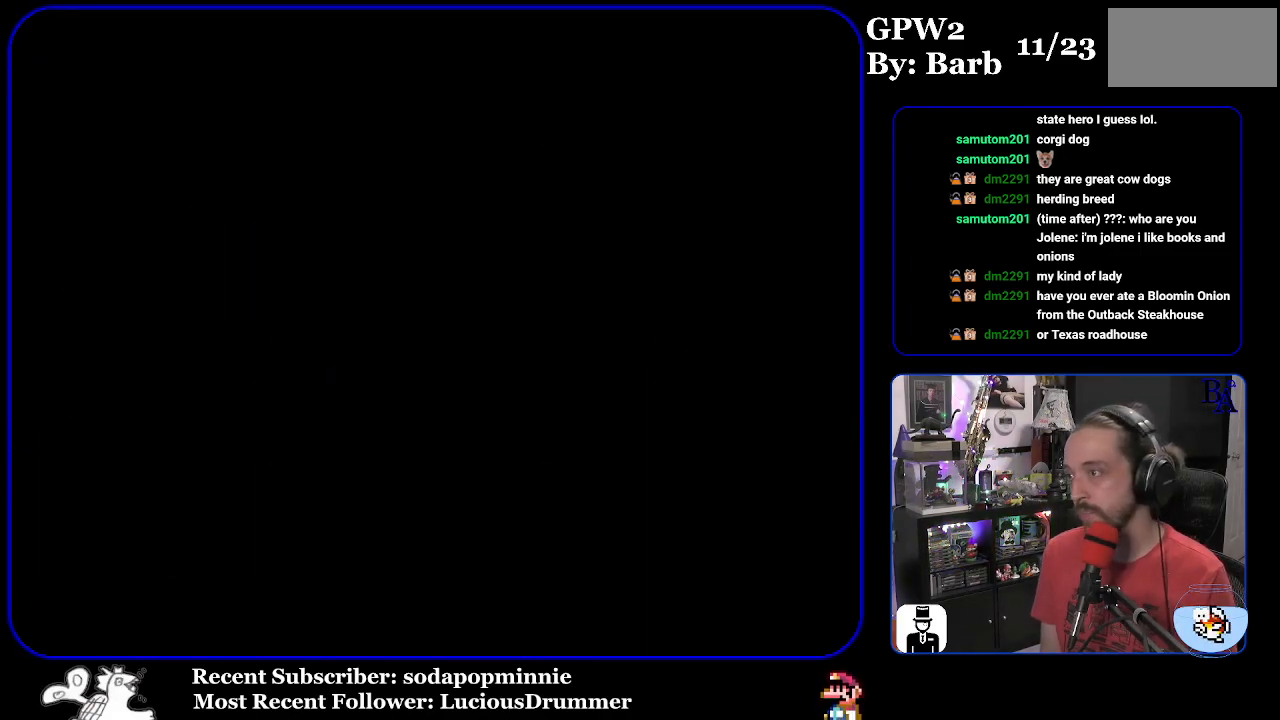
{"buttons": [], "events": []}
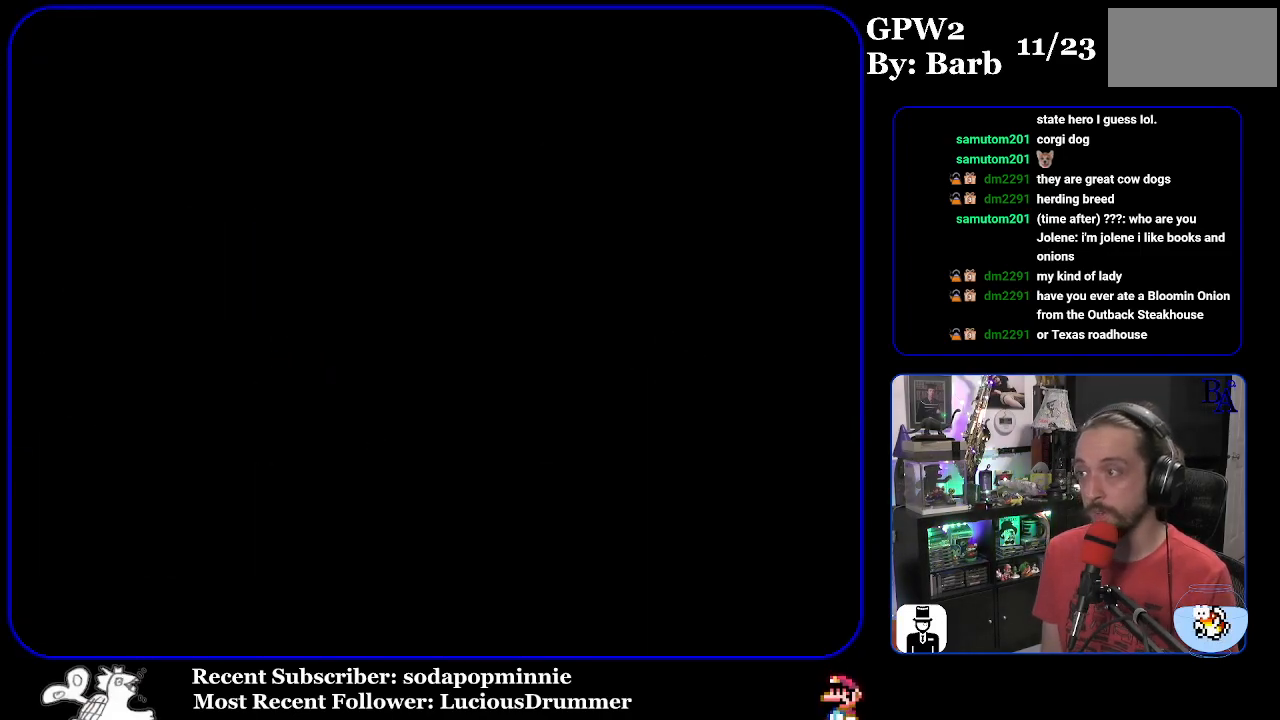
{"buttons": ["Y"], "events": [[250, "Y", "down"]]}
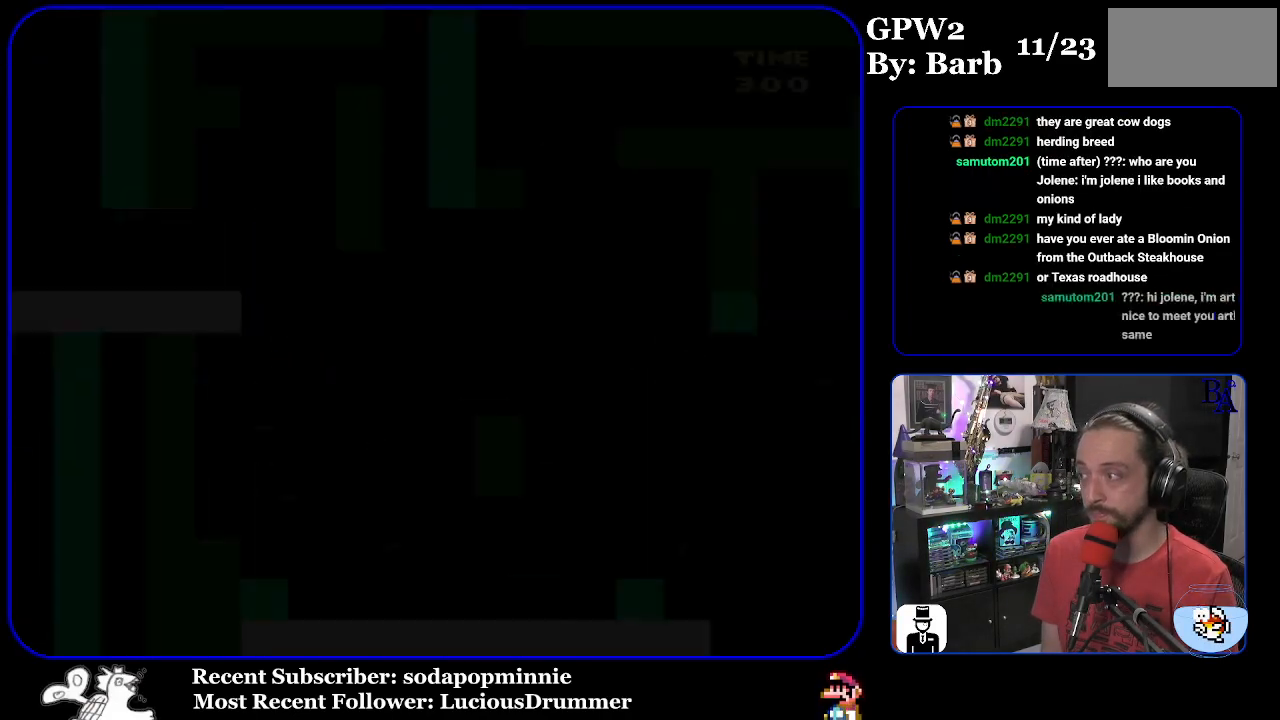
{"buttons": ["Y"], "events": []}
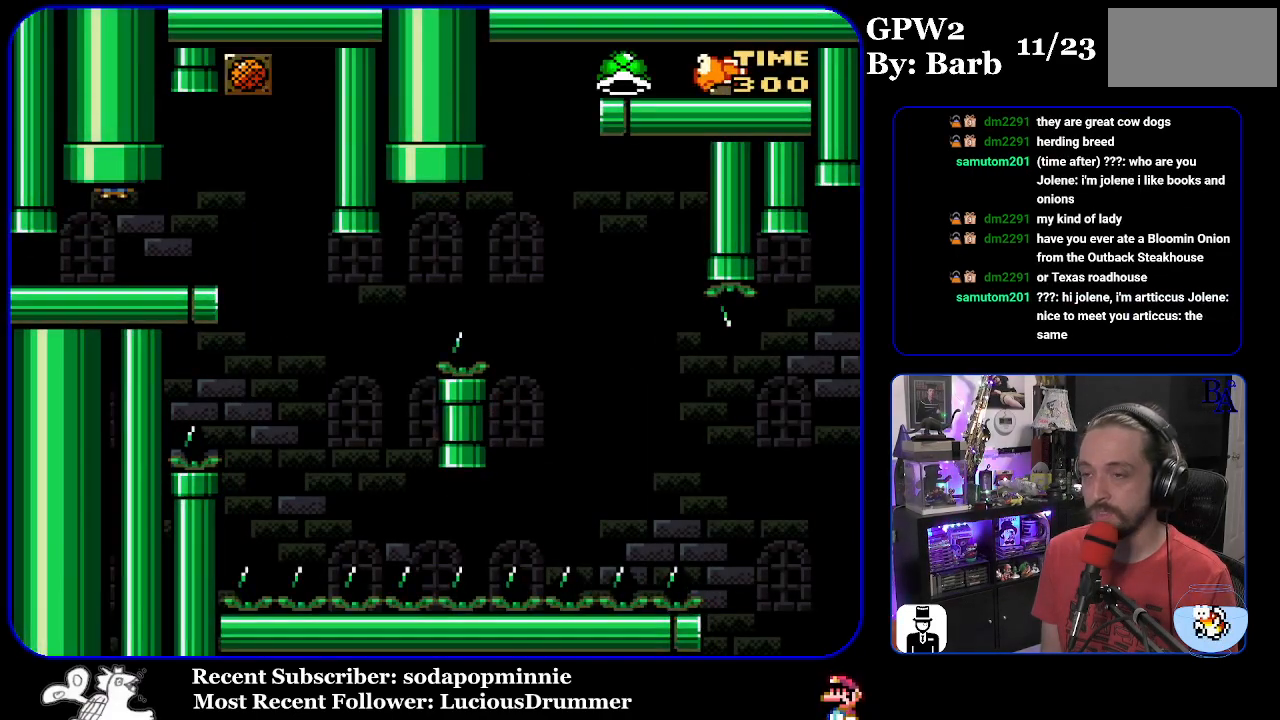
{"buttons": ["Y", "DPAD_RIGHT"], "events": [[217, "DPAD_RIGHT", "down"]]}
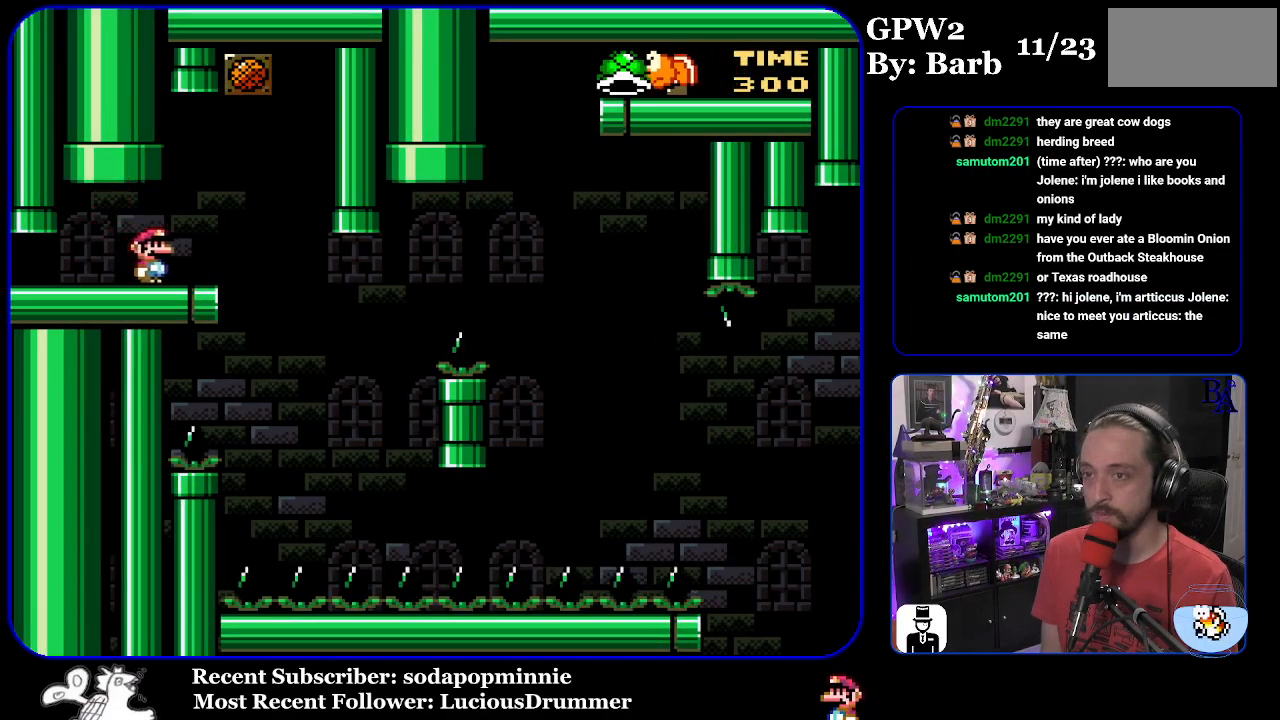
{"buttons": ["Y"], "events": [[50, "DPAD_RIGHT", "up"], [83, "DPAD_LEFT", "down"], [233, "DPAD_LEFT", "up"]]}
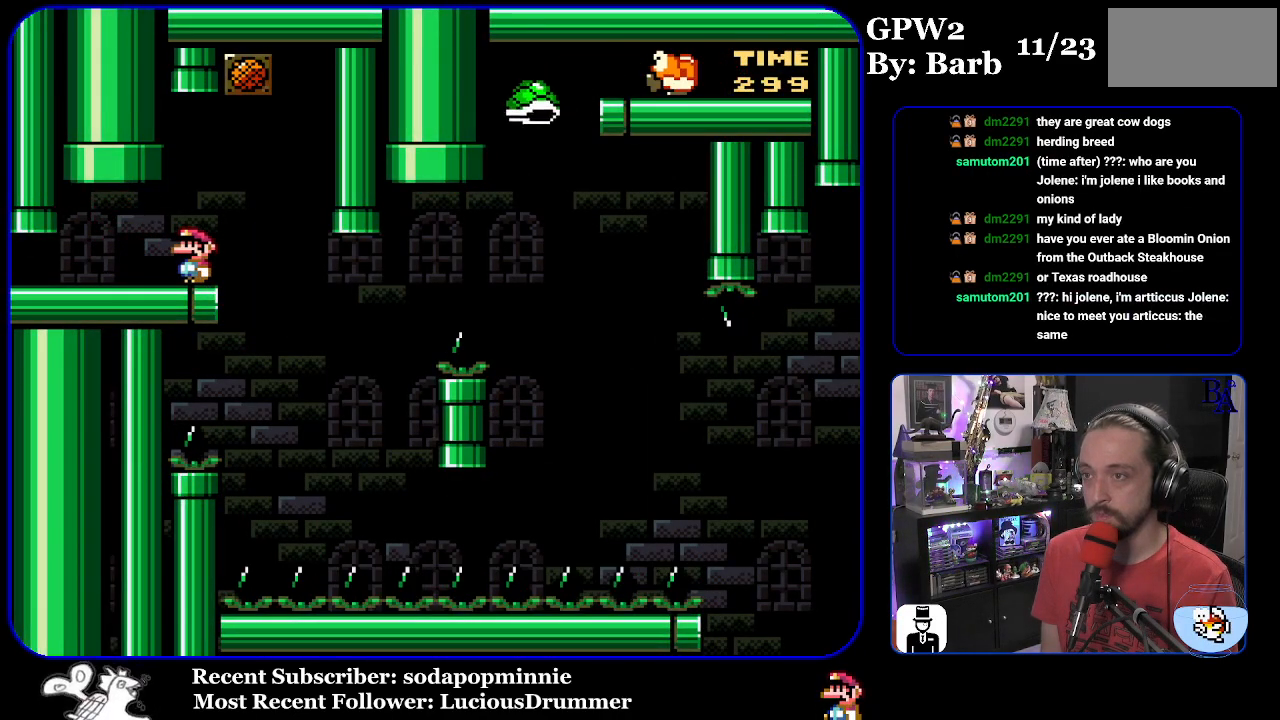
{"buttons": ["Y", "DPAD_RIGHT"], "events": [[200, "DPAD_RIGHT", "down"]]}
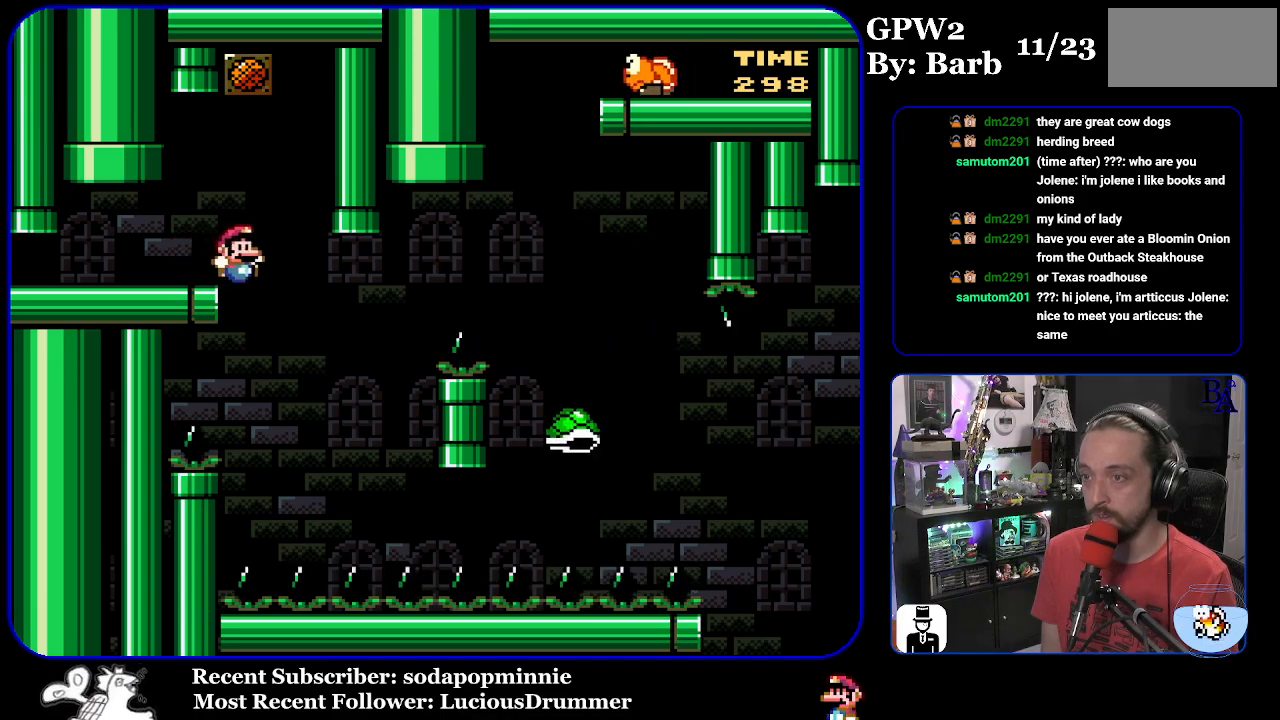
{"buttons": ["B", "Y", "DPAD_RIGHT"], "events": [[100, "DPAD_RIGHT", "up"], [133, "DPAD_LEFT", "down"], [233, "B", "down"], [267, "DPAD_LEFT", "up"], [333, "DPAD_RIGHT", "down"]]}
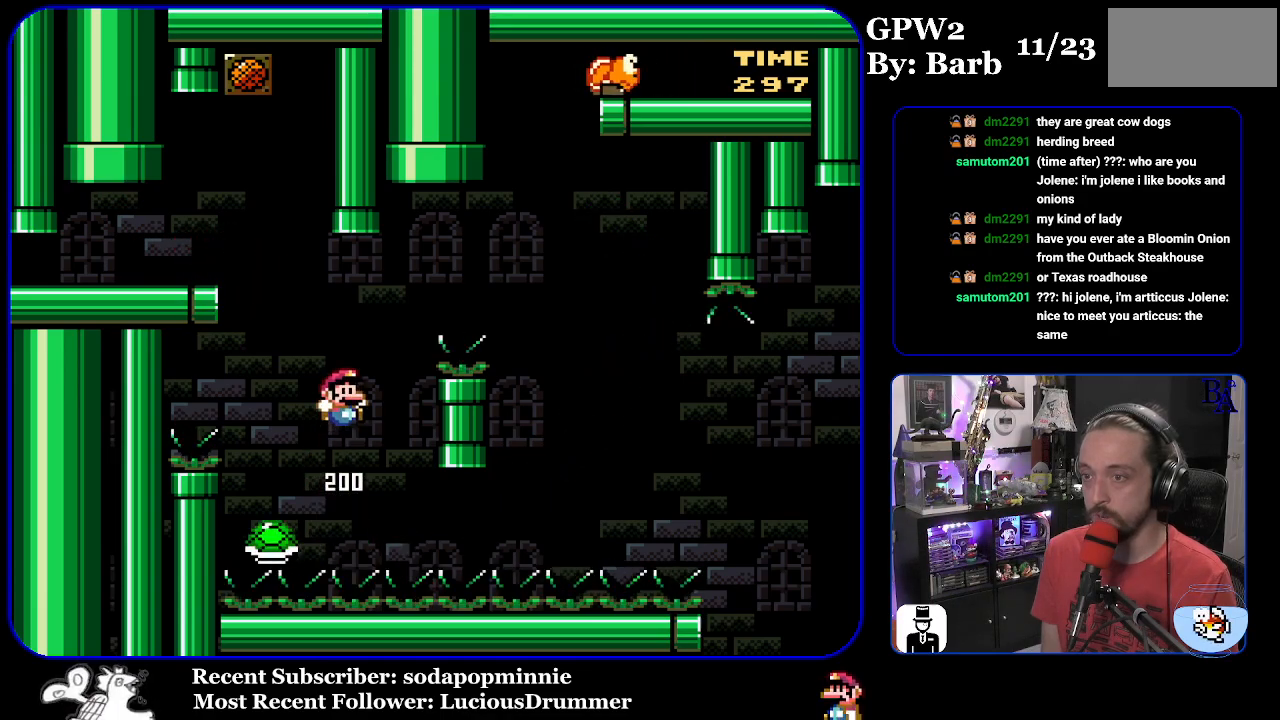
{"buttons": ["B", "Y", "DPAD_RIGHT"], "events": [[417, "B", "up"], [500, "B", "down"]]}
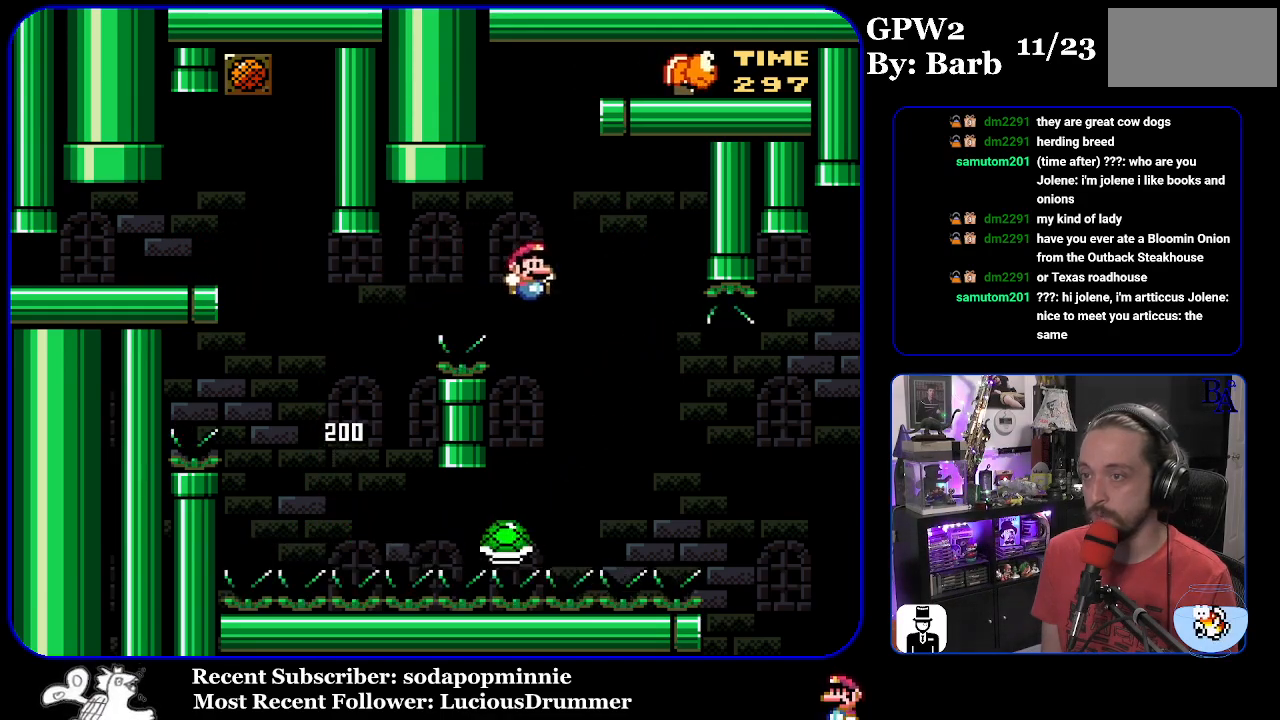
{"buttons": ["Y", "DPAD_RIGHT"], "events": [[467, "B", "up"]]}
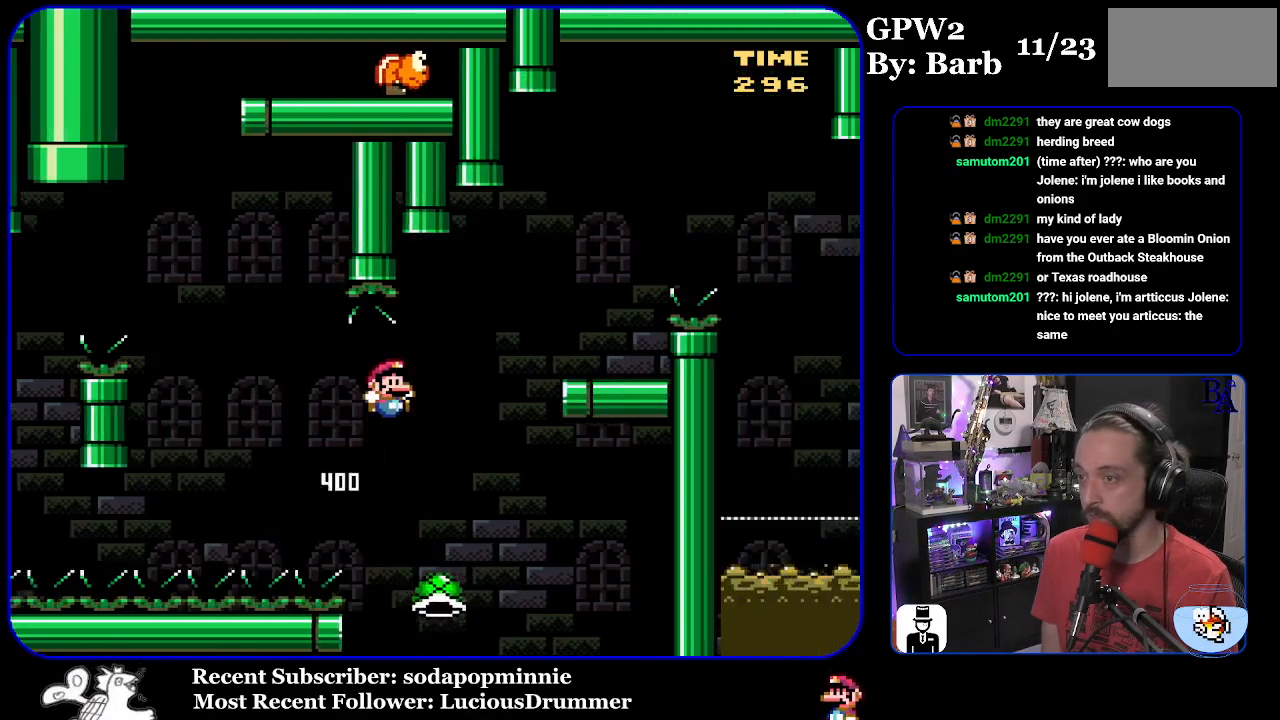
{"buttons": ["B", "Y"], "events": [[50, "B", "down"], [283, "DPAD_RIGHT", "up"], [333, "DPAD_LEFT", "down"], [467, "DPAD_LEFT", "up"]]}
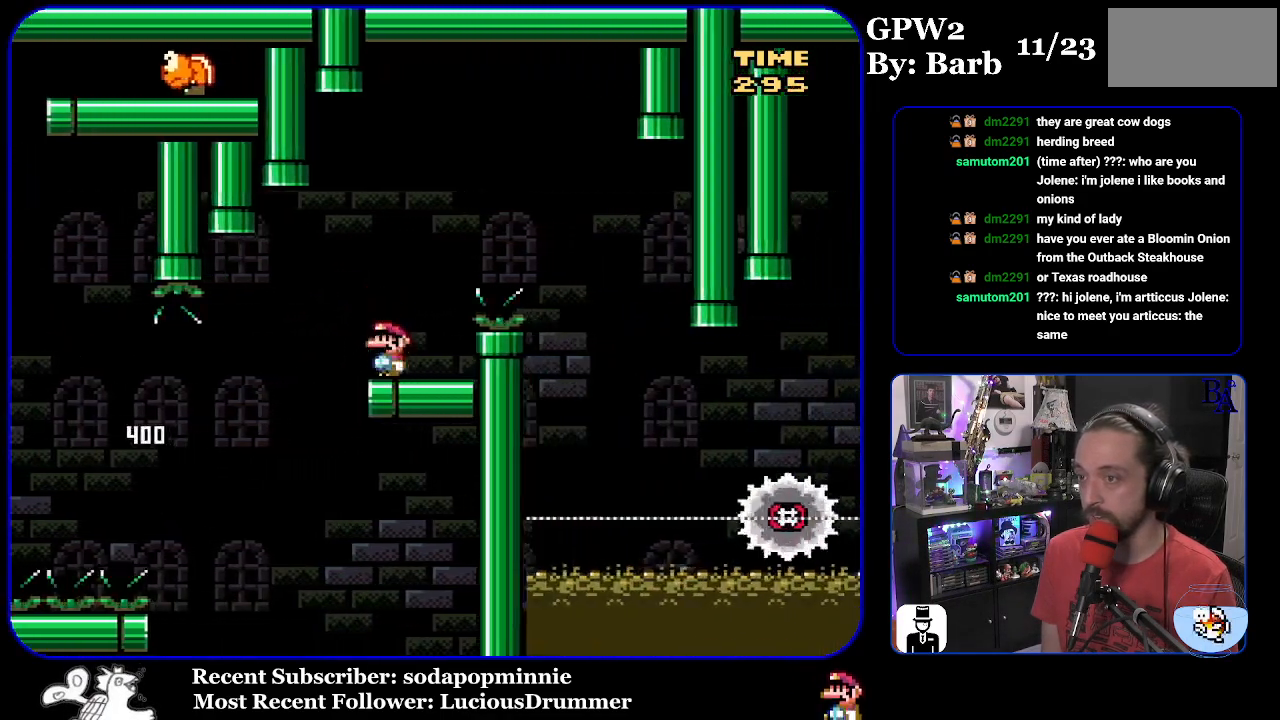
{"buttons": ["A", "X", "DPAD_RIGHT"], "events": [[17, "B", "up"], [33, "Y", "up"], [50, "DPAD_RIGHT", "down"], [100, "A", "down"], [100, "X", "down"]]}
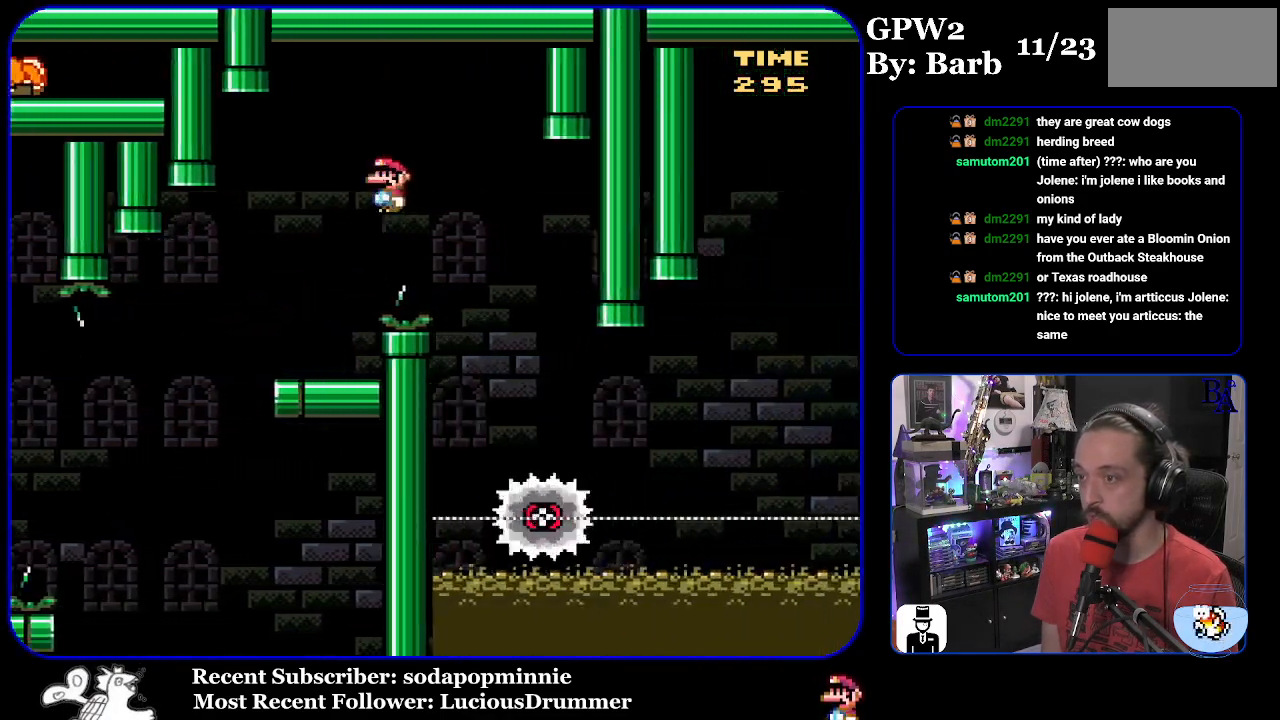
{"buttons": ["X", "DPAD_RIGHT"], "events": [[117, "DPAD_RIGHT", "up"], [167, "DPAD_LEFT", "down"], [233, "A", "up"], [300, "DPAD_LEFT", "up"], [400, "DPAD_RIGHT", "down"]]}